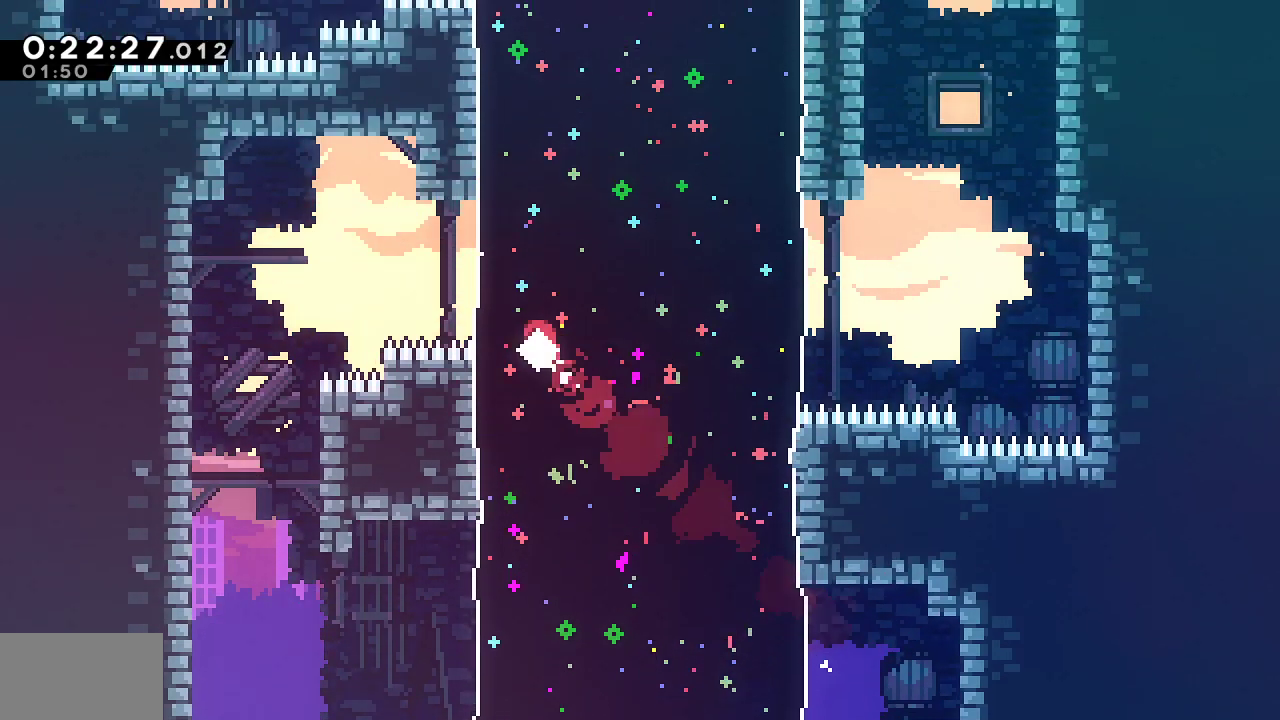
Gameplay with a controller (PlayStation layout); each line is a JSON object with the inputs held at the frame after it. "events" lists button and stick changes between this image and that frame as [ms after this image, input, new state], when the widget could be followed in between.
{"buttons": [], "left_stick": "center", "right_stick": "center", "events": [[83, "DPAD_RIGHT", "down"], [83, "DPAD_UP", "down"], [150, "SQUARE", "down"], [317, "DPAD_UP", "up"], [317, "SQUARE", "up"], [333, "DPAD_RIGHT", "up"]]}
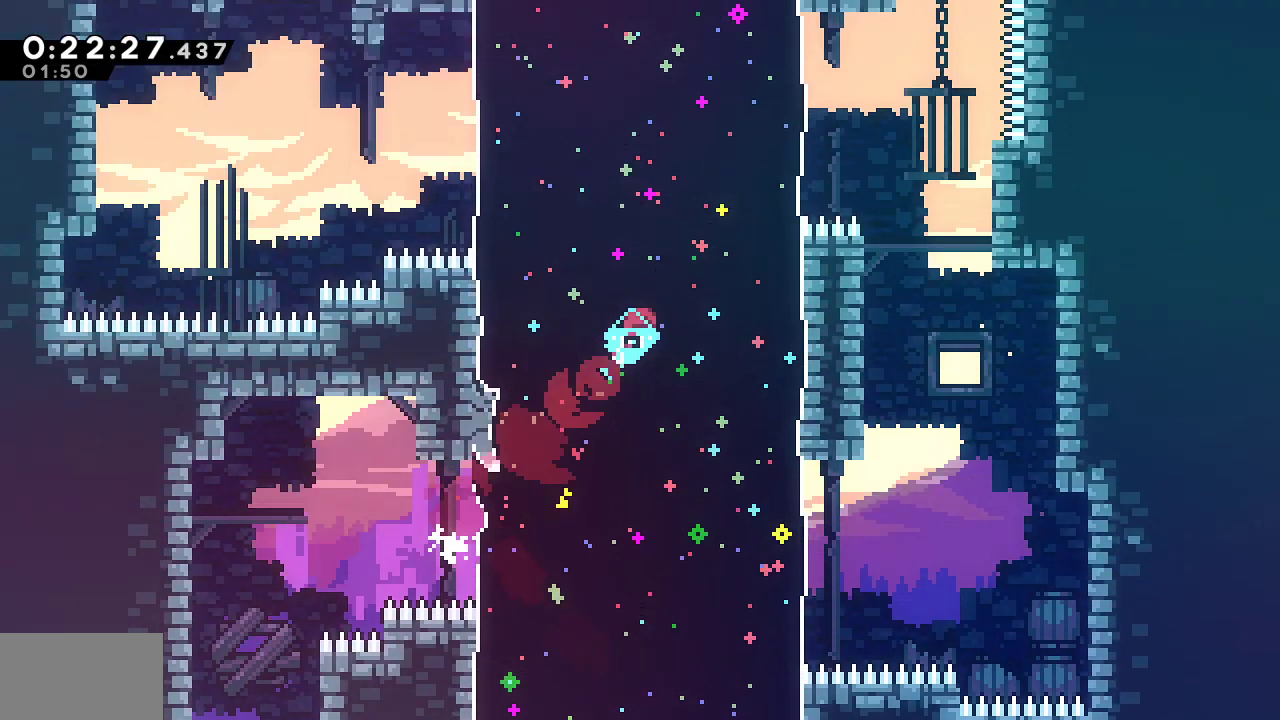
{"buttons": ["SQUARE", "DPAD_LEFT"], "left_stick": "center", "right_stick": "center", "events": [[217, "DPAD_LEFT", "down"], [283, "SQUARE", "down"]]}
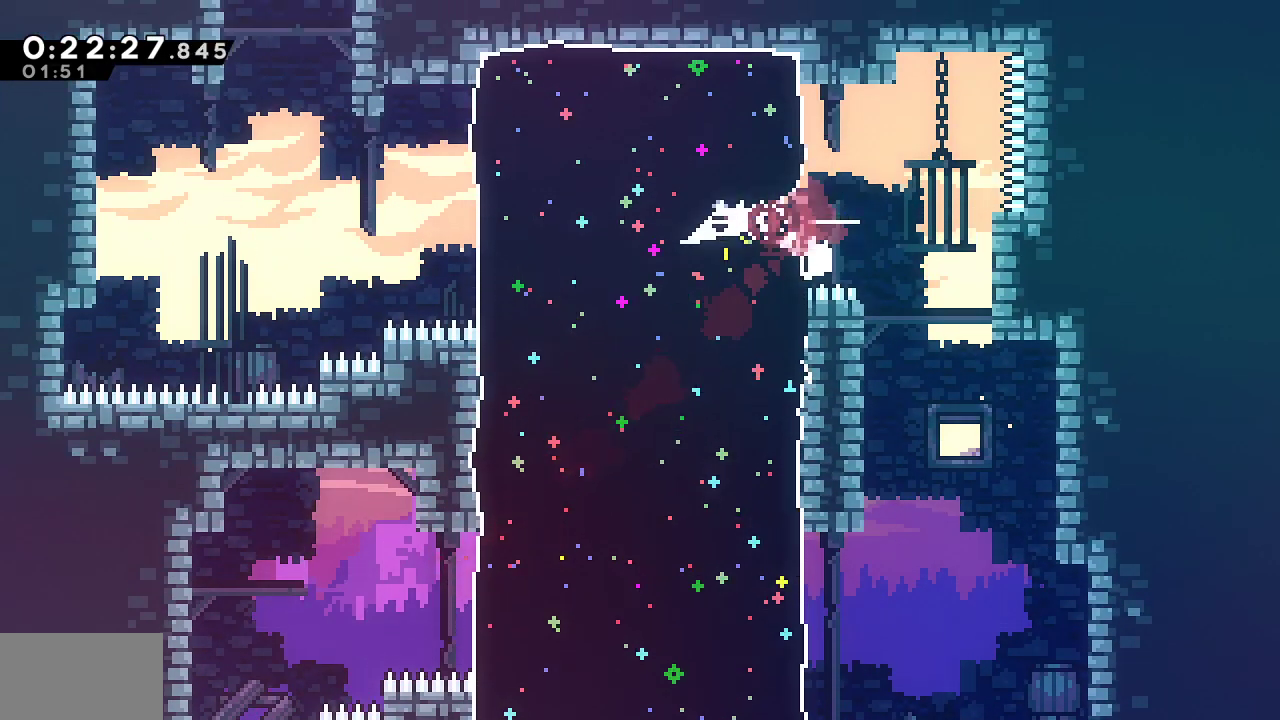
{"buttons": ["SQUARE", "DPAD_UP"], "left_stick": "center", "right_stick": "center", "events": [[67, "SQUARE", "up"], [217, "L1", "down"], [300, "CROSS", "down"], [383, "L1", "up"], [400, "DPAD_LEFT", "up"], [400, "DPAD_UP", "down"], [417, "CROSS", "up"], [417, "SQUARE", "down"]]}
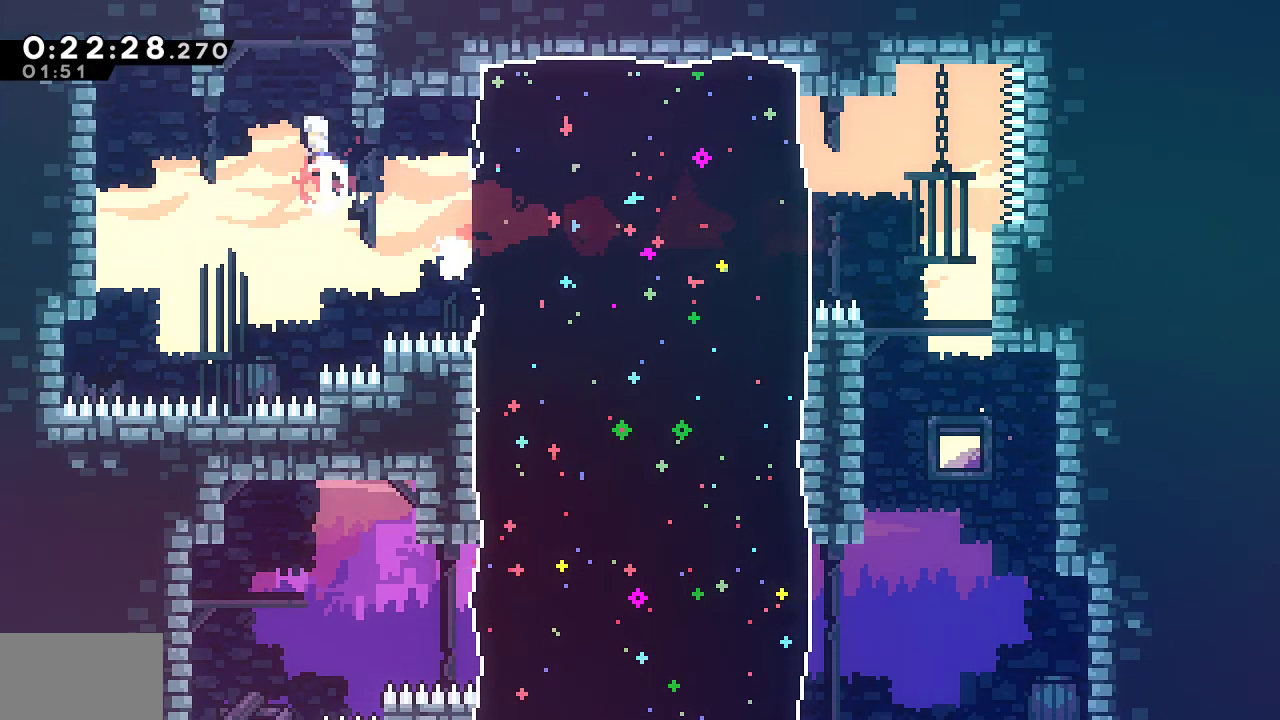
{"buttons": ["DPAD_RIGHT"], "left_stick": "center", "right_stick": "center", "events": [[83, "SQUARE", "up"], [150, "SQUARE", "down"], [350, "DPAD_UP", "up"], [383, "SQUARE", "up"], [433, "DPAD_RIGHT", "down"]]}
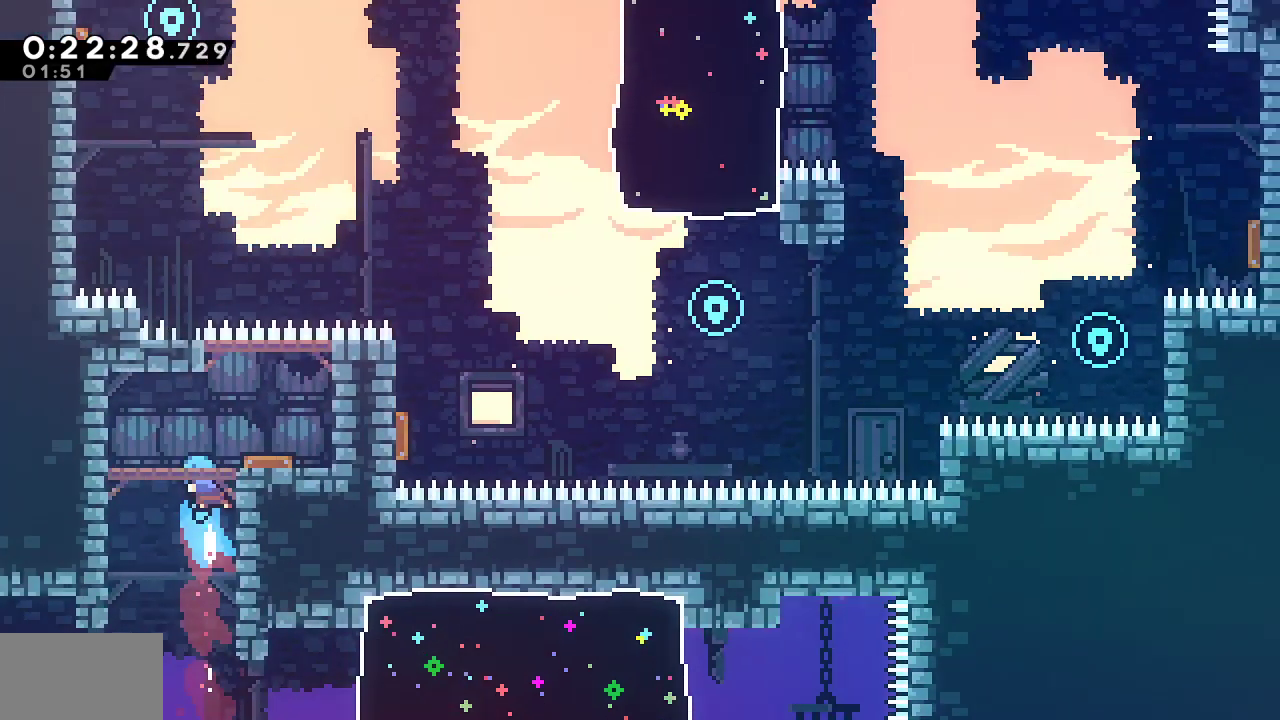
{"buttons": ["DPAD_RIGHT"], "left_stick": "center", "right_stick": "center", "events": []}
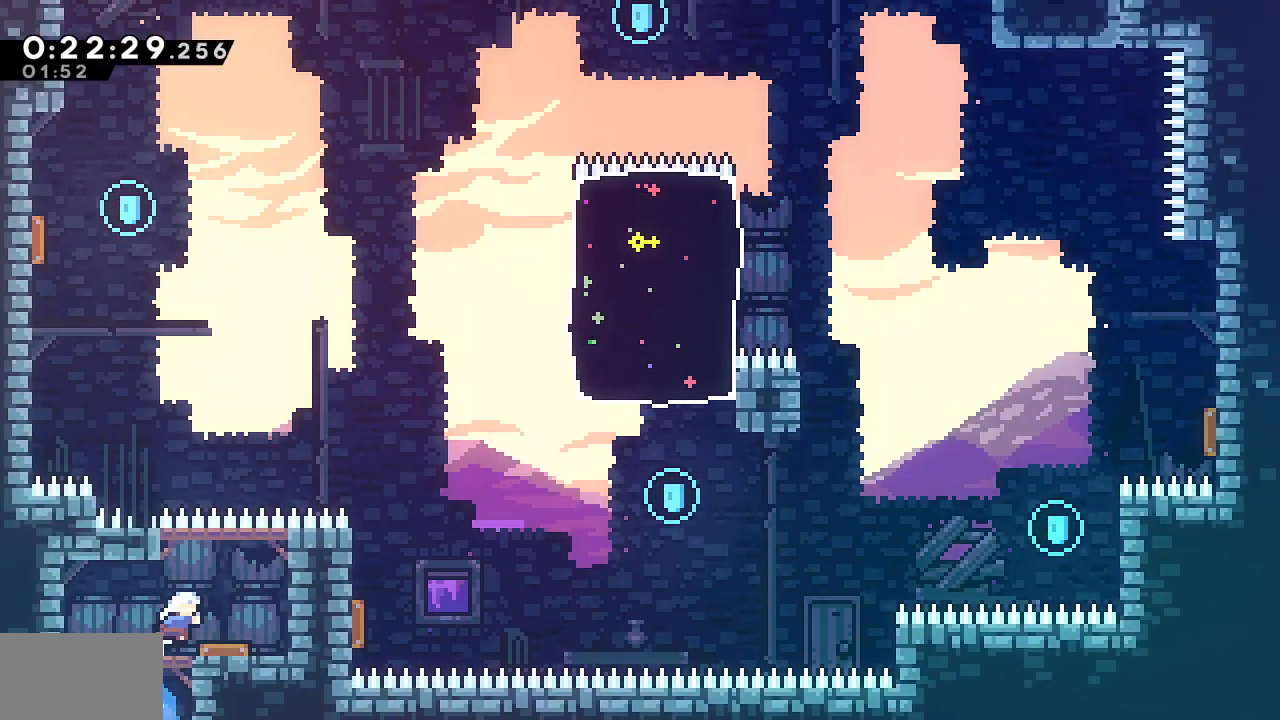
{"buttons": ["SQUARE", "DPAD_UP", "DPAD_LEFT"], "left_stick": "center", "right_stick": "center", "events": [[17, "DPAD_RIGHT", "up"], [17, "DPAD_UP", "down"], [67, "SQUARE", "down"], [233, "SQUARE", "up"], [283, "DPAD_LEFT", "down"], [350, "SQUARE", "down"]]}
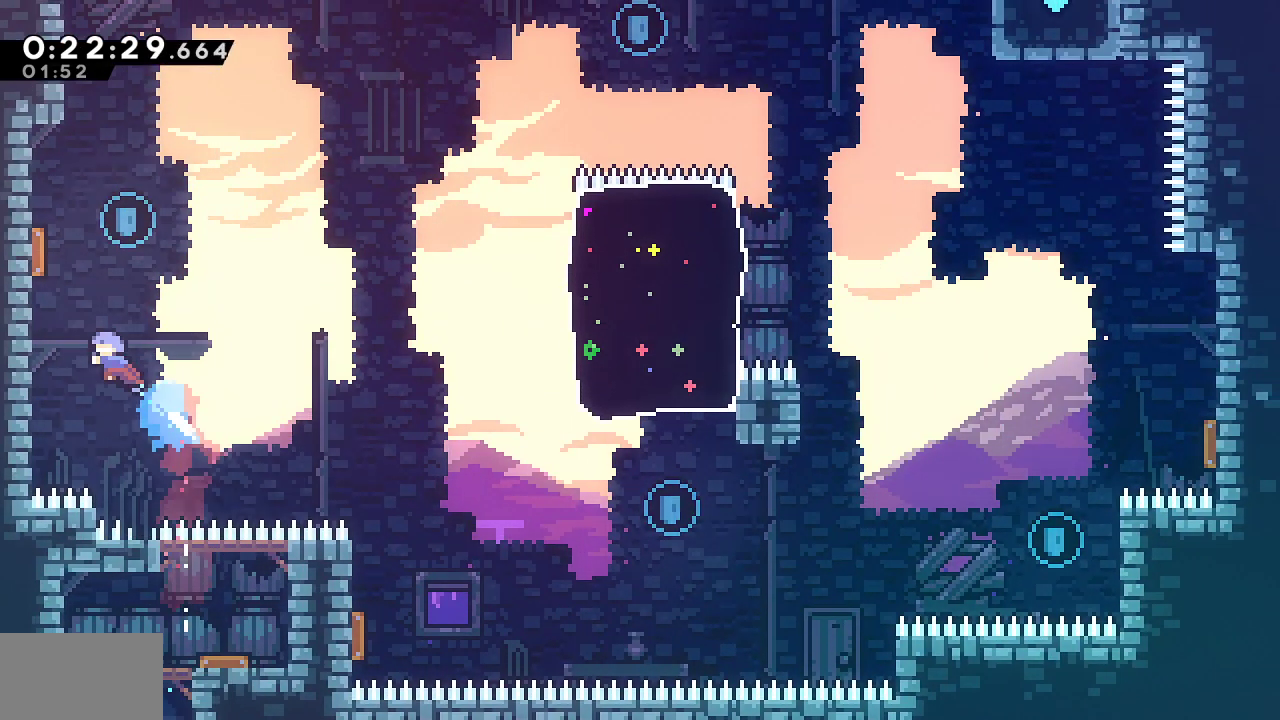
{"buttons": ["SQUARE", "DPAD_DOWN", "DPAD_RIGHT"], "left_stick": "center", "right_stick": "center", "events": [[67, "DPAD_LEFT", "up"], [83, "DPAD_RIGHT", "down"], [83, "DPAD_UP", "up"], [283, "SQUARE", "up"], [383, "DPAD_DOWN", "down"], [450, "SQUARE", "down"]]}
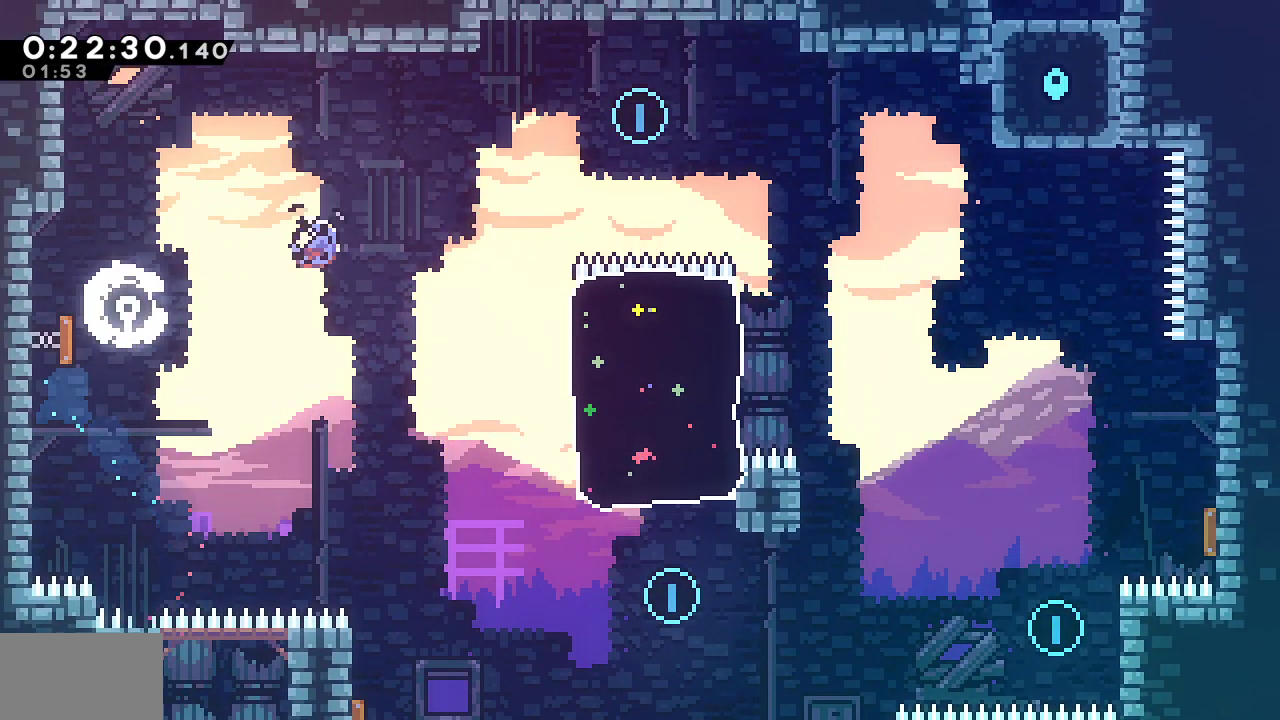
{"buttons": ["DPAD_DOWN", "DPAD_RIGHT"], "left_stick": "center", "right_stick": "center", "events": [[100, "SQUARE", "up"], [267, "SQUARE", "down"], [467, "SQUARE", "up"]]}
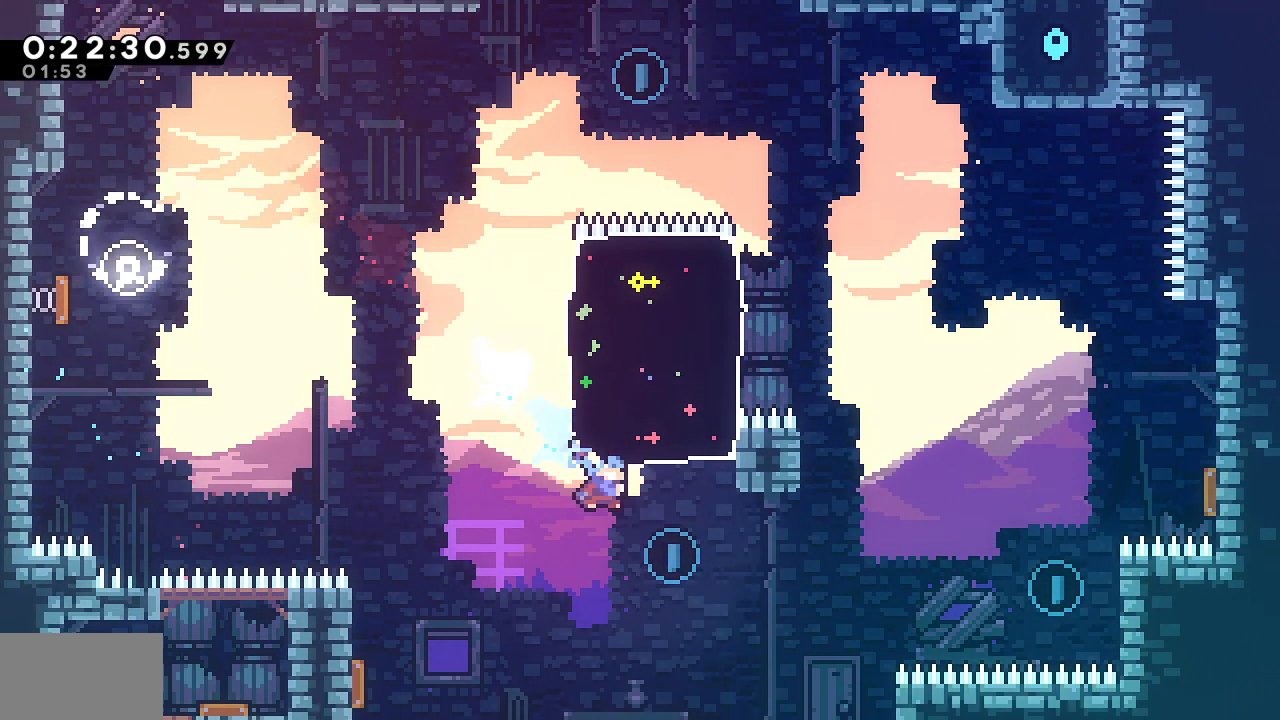
{"buttons": ["DPAD_RIGHT"], "left_stick": "center", "right_stick": "center", "events": [[17, "DPAD_DOWN", "up"], [50, "DPAD_RIGHT", "up"], [67, "DPAD_UP", "down"], [117, "SQUARE", "down"], [283, "DPAD_UP", "up"], [317, "SQUARE", "up"], [383, "DPAD_RIGHT", "down"]]}
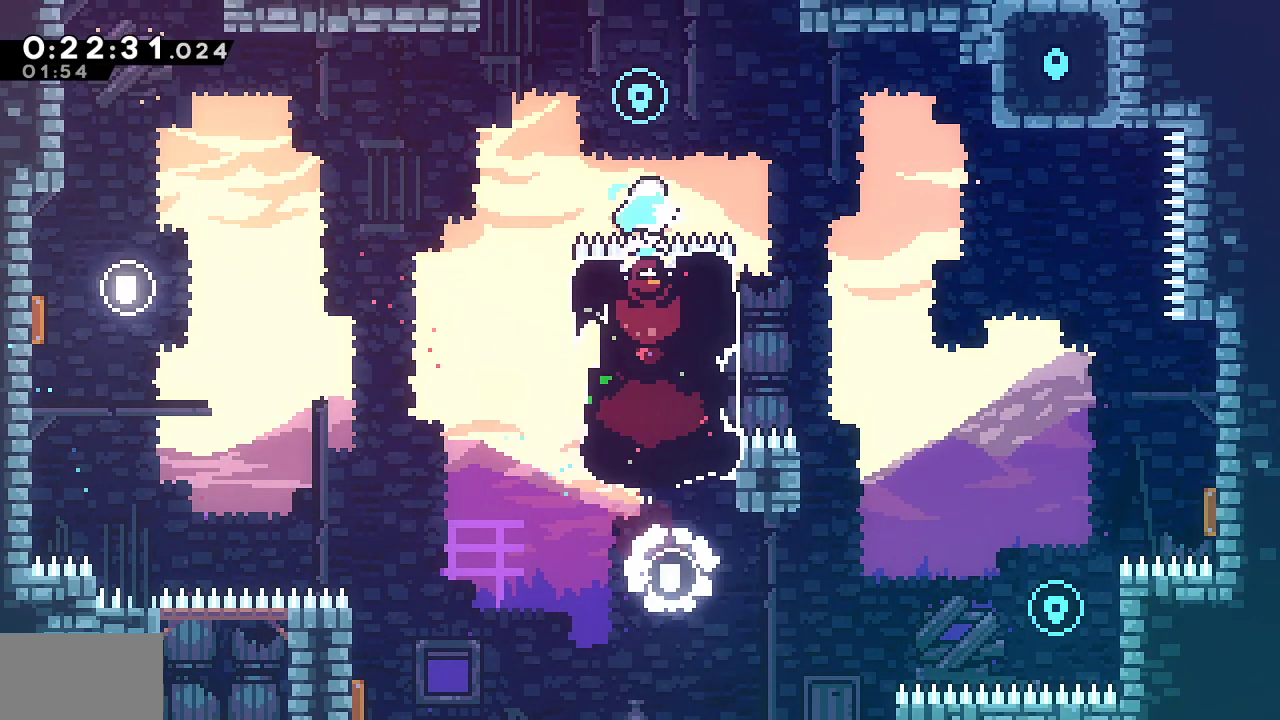
{"buttons": ["DPAD_DOWN", "DPAD_RIGHT"], "left_stick": "center", "right_stick": "center", "events": [[167, "DPAD_DOWN", "down"], [250, "SQUARE", "down"], [367, "SQUARE", "up"]]}
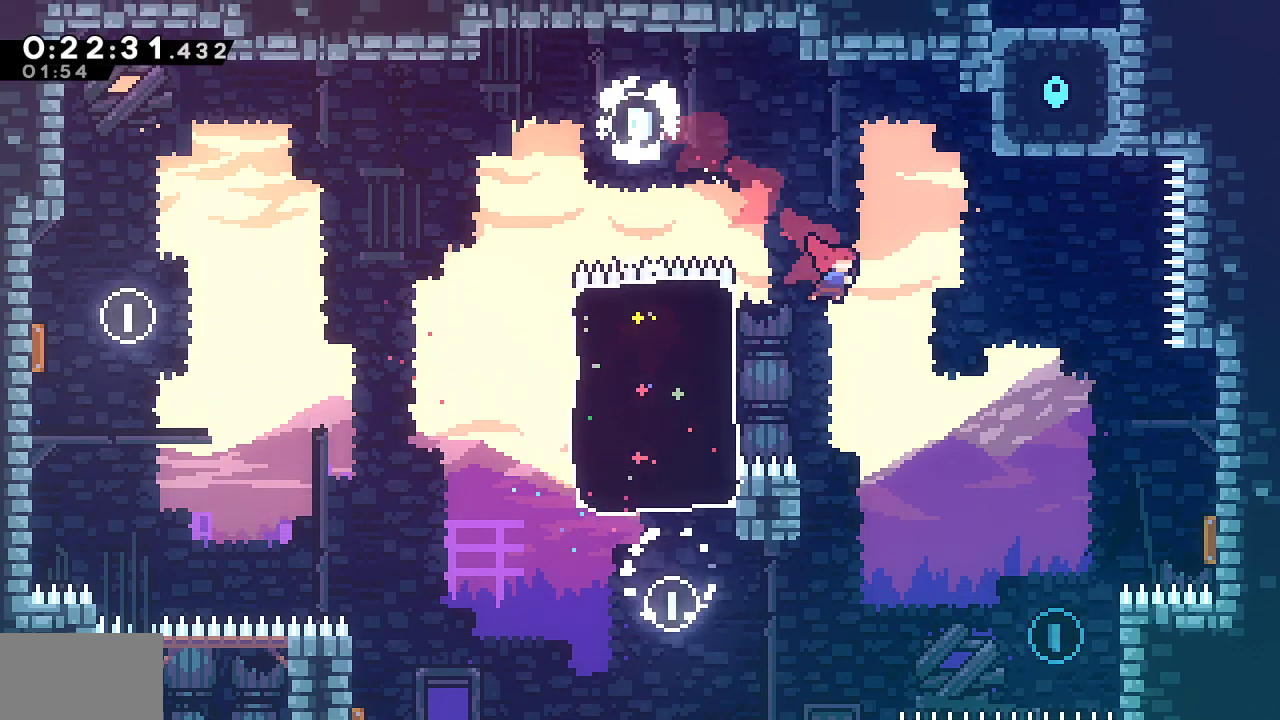
{"buttons": ["SQUARE", "DPAD_UP", "DPAD_RIGHT"], "left_stick": "center", "right_stick": "center", "events": [[383, "DPAD_DOWN", "up"], [400, "DPAD_UP", "down"], [450, "SQUARE", "down"]]}
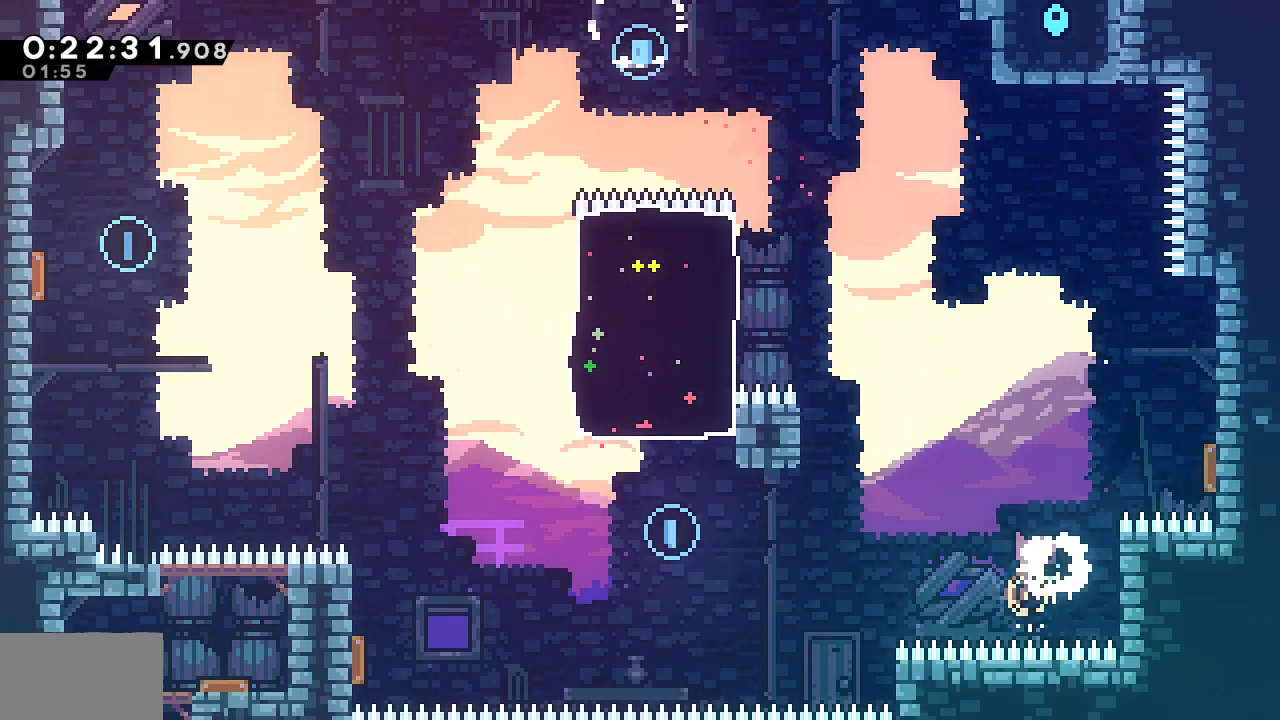
{"buttons": ["DPAD_UP"], "left_stick": "center", "right_stick": "center", "events": [[350, "DPAD_RIGHT", "up"], [433, "SQUARE", "up"]]}
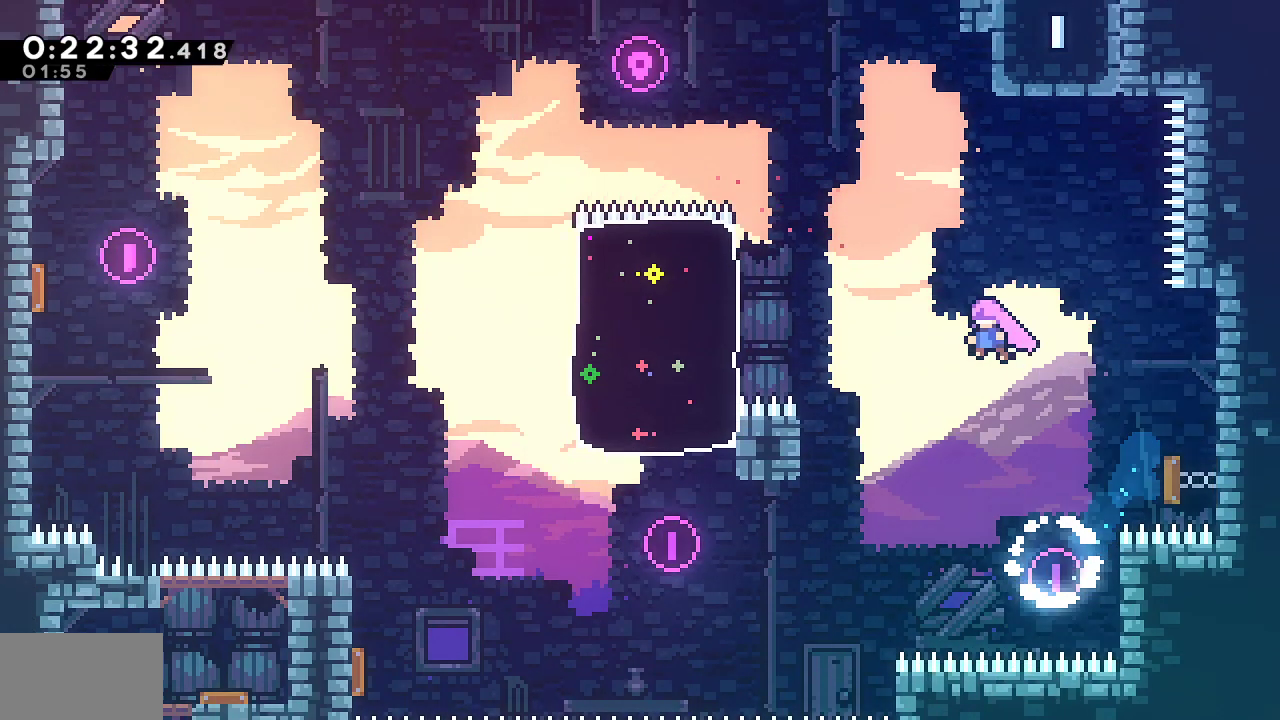
{"buttons": ["DPAD_UP"], "left_stick": "center", "right_stick": "center", "events": [[233, "SQUARE", "down"], [417, "SQUARE", "up"]]}
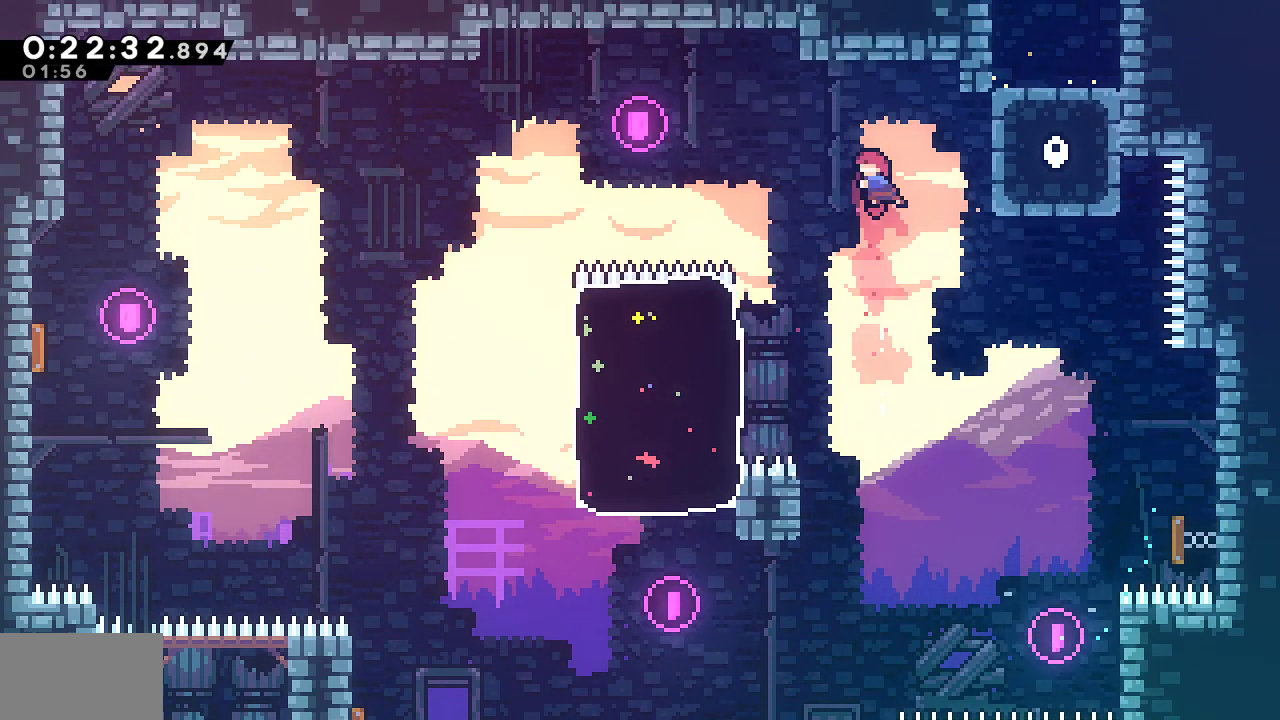
{"buttons": ["SQUARE", "L1", "R1", "DPAD_UP"], "left_stick": "center", "right_stick": "center", "events": [[117, "DPAD_RIGHT", "down"], [217, "SQUARE", "down"], [250, "R1", "down"], [400, "SQUARE", "up"], [417, "DPAD_UP", "up"], [433, "L1", "down"], [450, "DPAD_UP", "down"], [483, "DPAD_RIGHT", "up"], [500, "SQUARE", "down"]]}
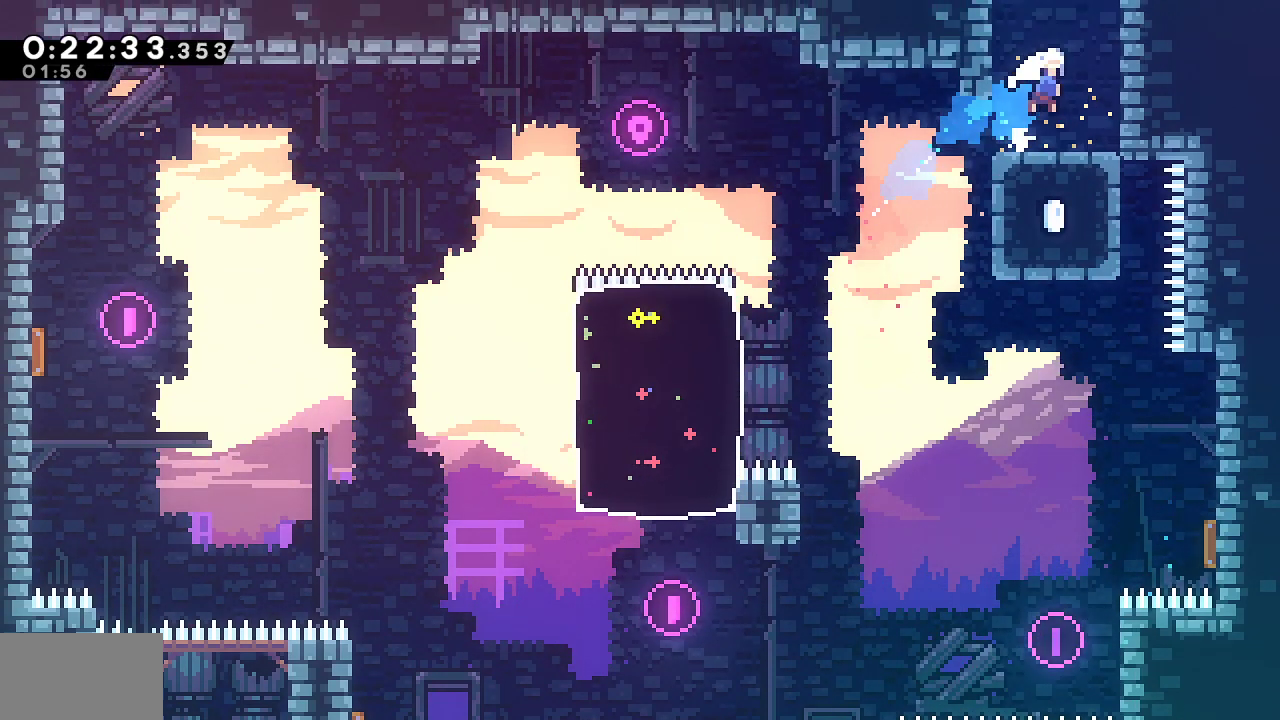
{"buttons": ["DPAD_UP", "DPAD_RIGHT"], "left_stick": "center", "right_stick": "center", "events": [[200, "DPAD_UP", "up"], [200, "L1", "up"], [217, "SQUARE", "up"], [267, "R1", "up"], [283, "DPAD_RIGHT", "down"], [283, "DPAD_UP", "down"]]}
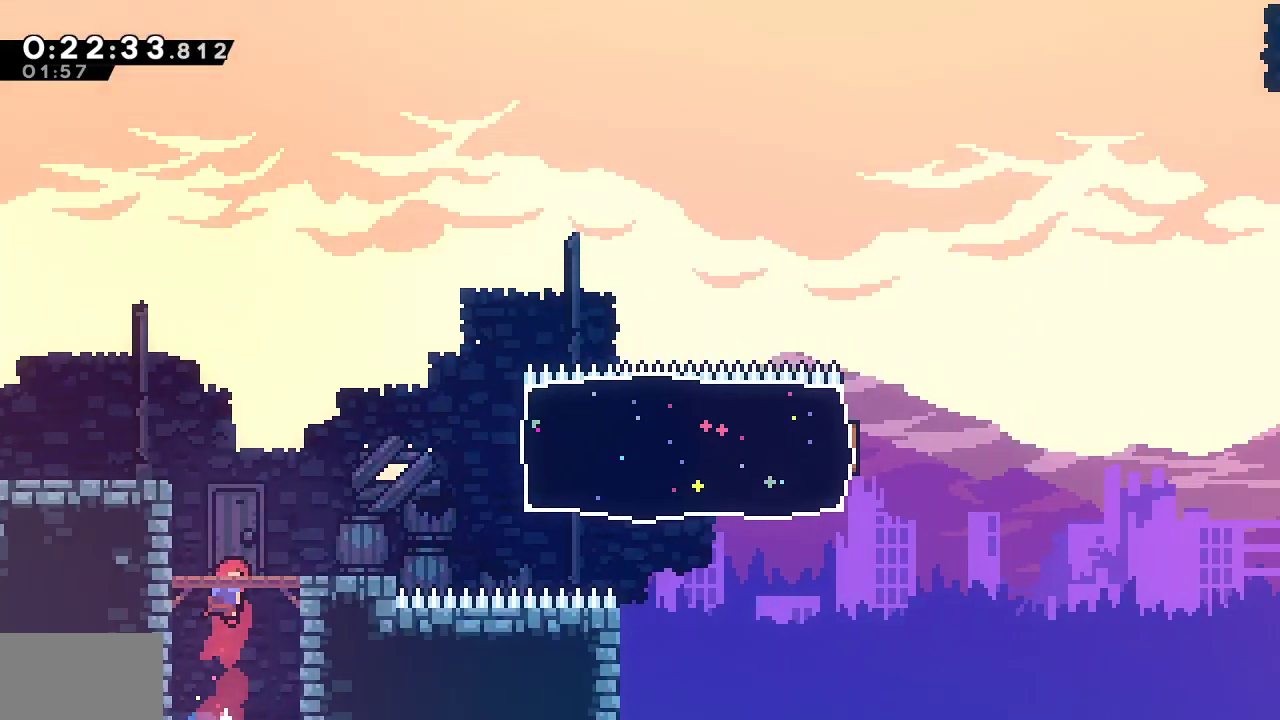
{"buttons": ["SQUARE", "DPAD_UP", "DPAD_RIGHT"], "left_stick": "center", "right_stick": "center", "events": [[483, "SQUARE", "down"]]}
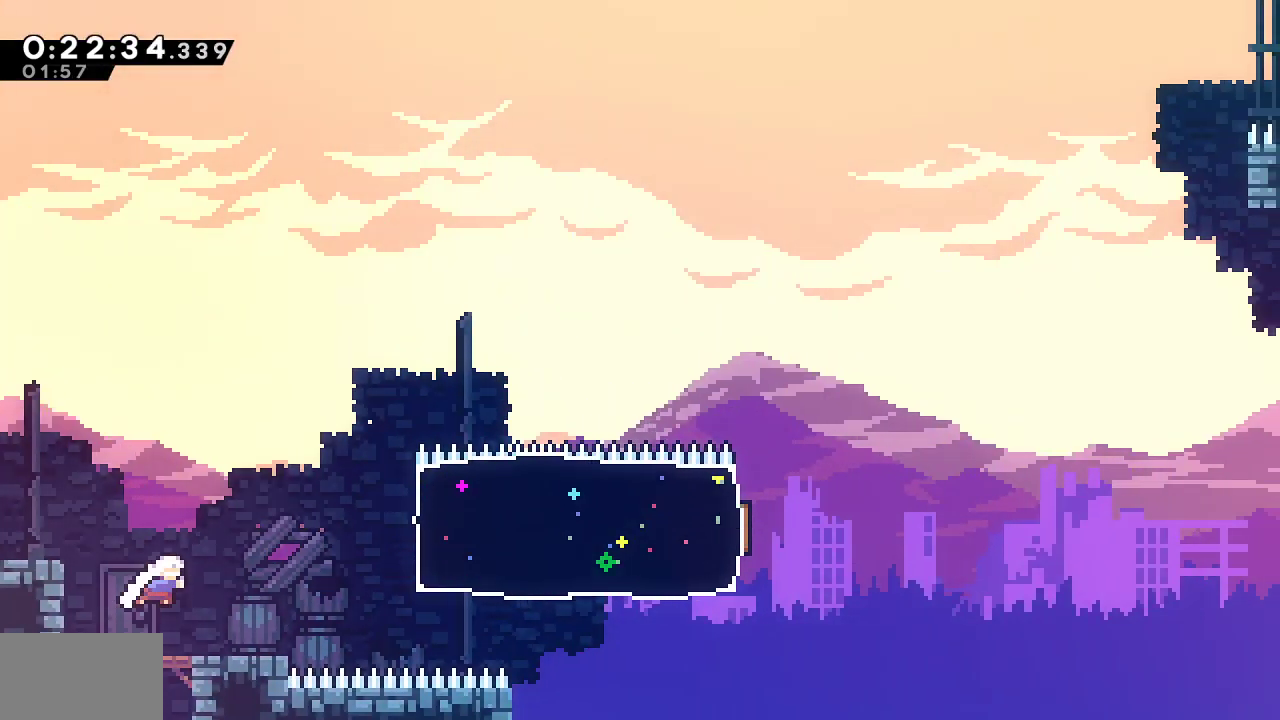
{"buttons": ["DPAD_RIGHT"], "left_stick": "center", "right_stick": "center", "events": [[100, "SQUARE", "up"], [133, "DPAD_UP", "up"], [217, "SQUARE", "down"], [383, "SQUARE", "up"]]}
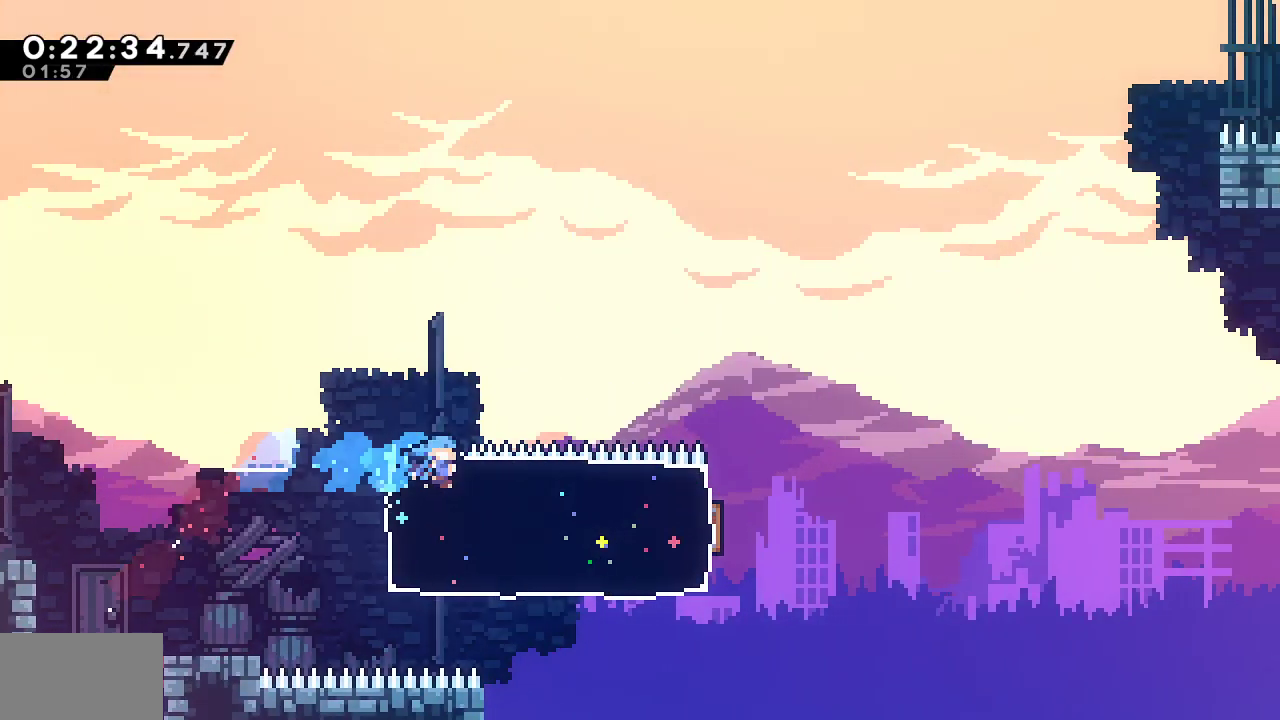
{"buttons": ["CROSS", "L1", "DPAD_RIGHT"], "left_stick": "center", "right_stick": "center", "events": [[300, "L1", "down"], [367, "CROSS", "down"]]}
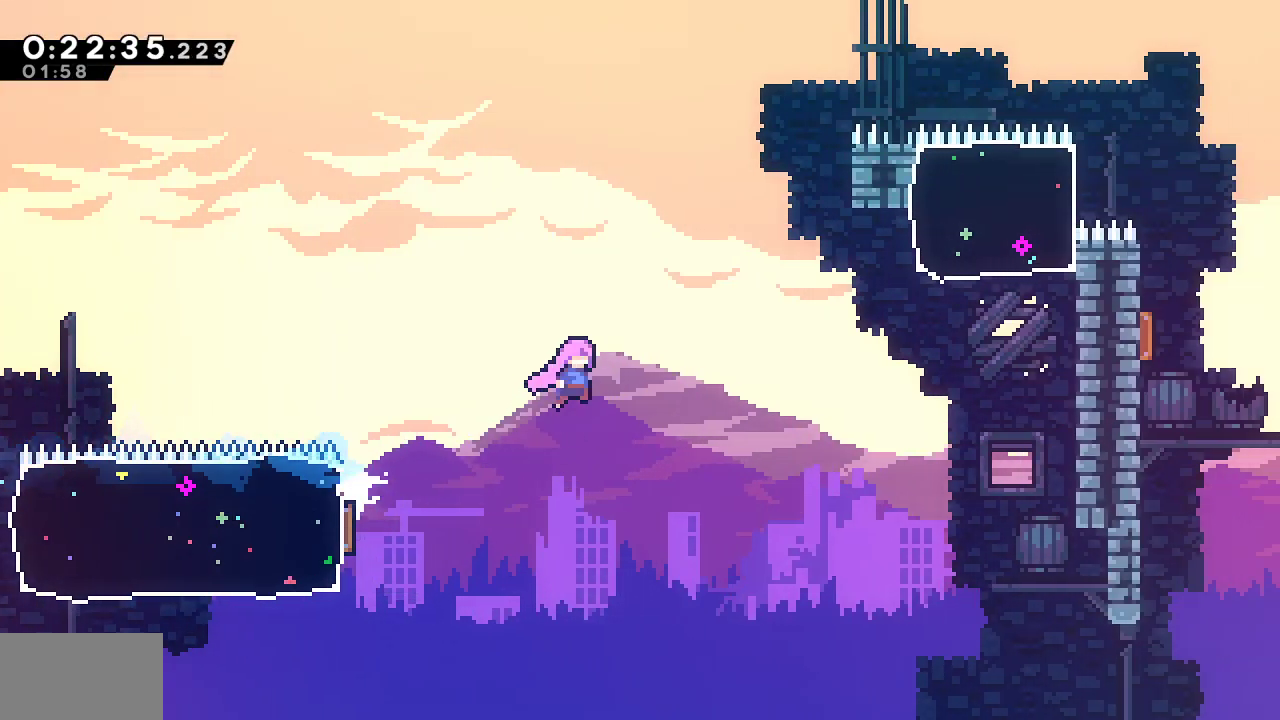
{"buttons": ["SQUARE", "L1", "DPAD_UP", "DPAD_RIGHT"], "left_stick": "center", "right_stick": "center", "events": [[300, "DPAD_UP", "down"], [333, "CROSS", "up"], [333, "SQUARE", "down"]]}
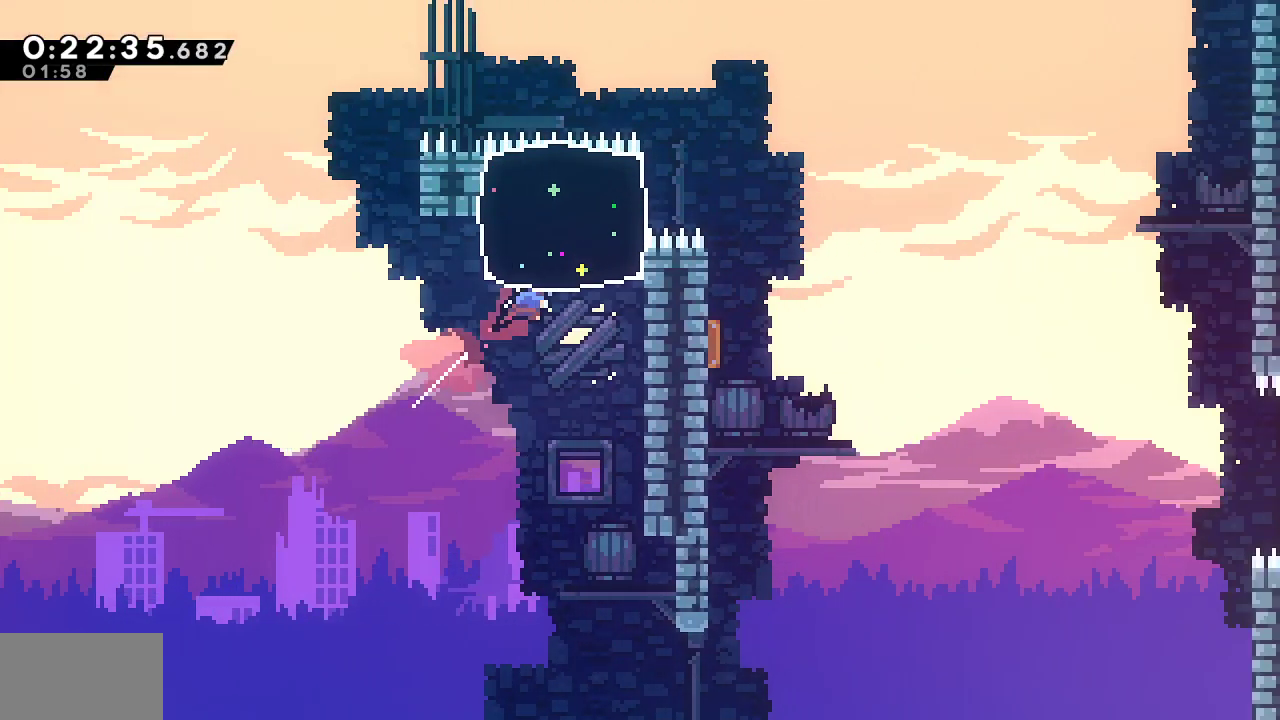
{"buttons": ["DPAD_DOWN", "DPAD_RIGHT"], "left_stick": "center", "right_stick": "center", "events": [[67, "DPAD_UP", "up"], [67, "SQUARE", "up"], [150, "L1", "up"], [183, "DPAD_DOWN", "down"], [250, "SQUARE", "down"], [300, "CROSS", "down"], [367, "CROSS", "up"], [367, "SQUARE", "up"]]}
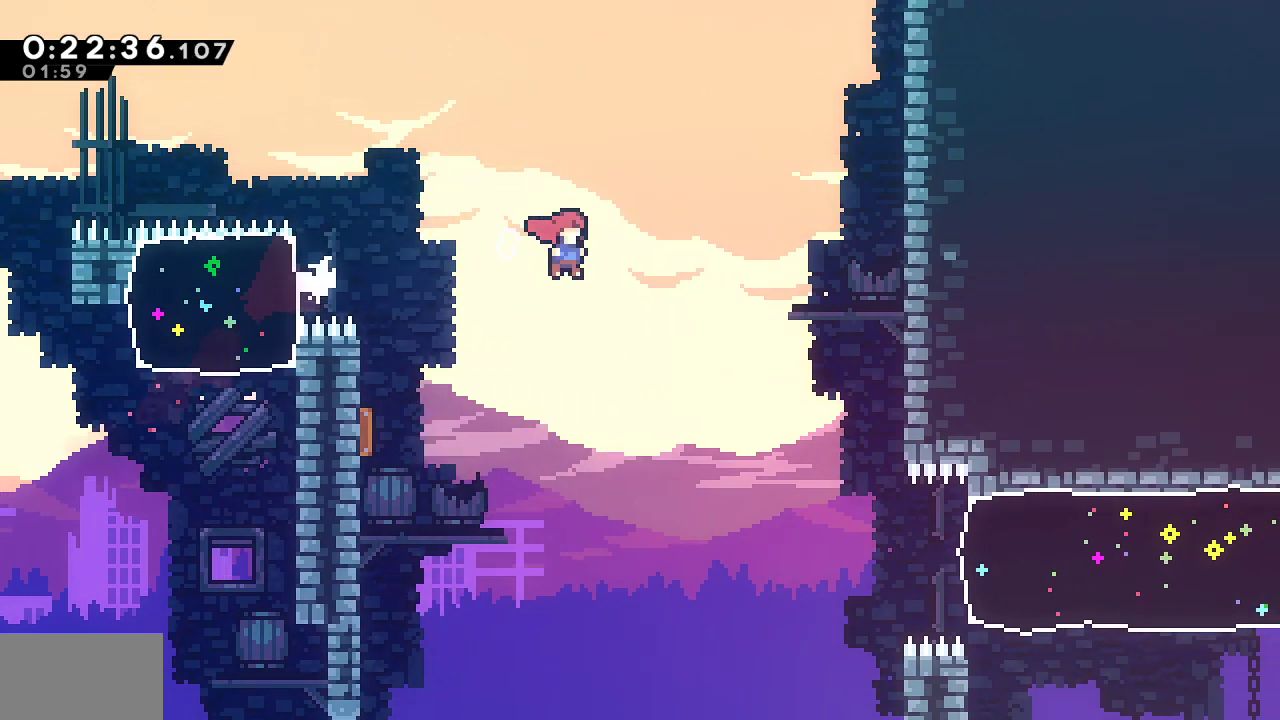
{"buttons": ["SQUARE", "R2", "DPAD_RIGHT"], "left_stick": "center", "right_stick": "center", "events": [[333, "DPAD_DOWN", "up"], [350, "R2", "down"], [367, "SQUARE", "down"]]}
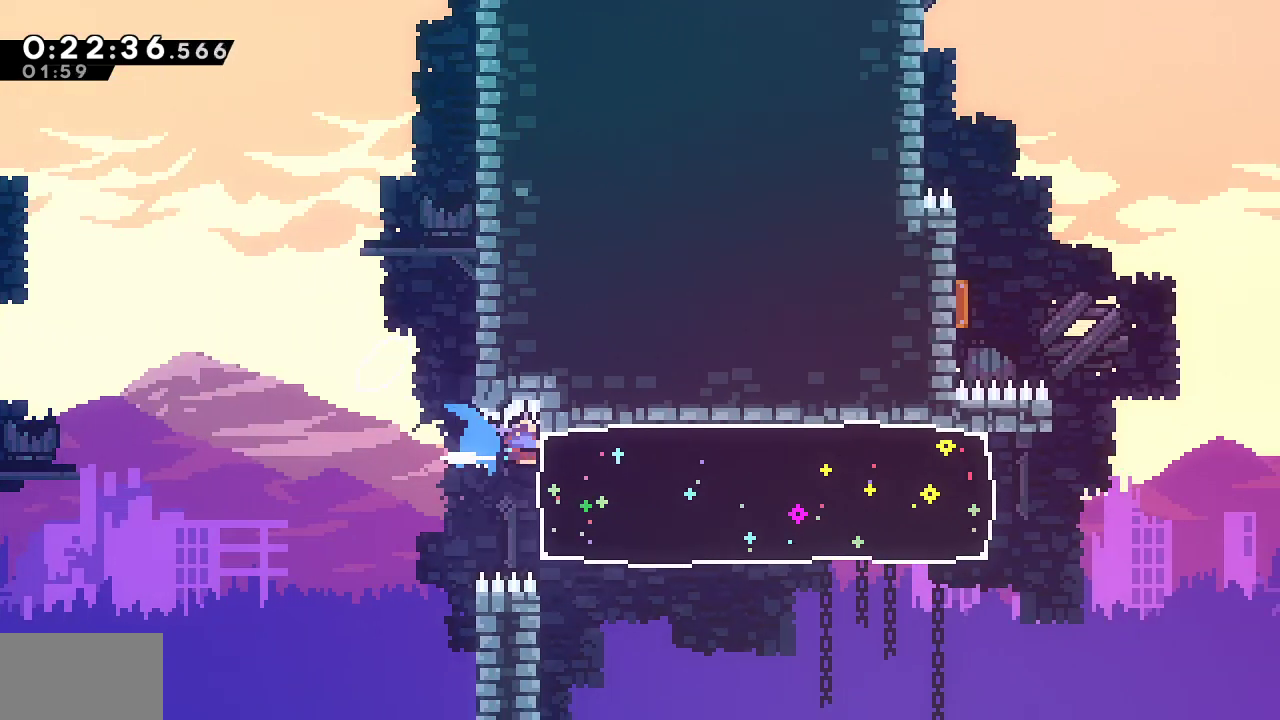
{"buttons": ["DPAD_UP", "DPAD_RIGHT"], "left_stick": "center", "right_stick": "center", "events": [[100, "SQUARE", "up"], [167, "R2", "up"], [300, "DPAD_UP", "down"]]}
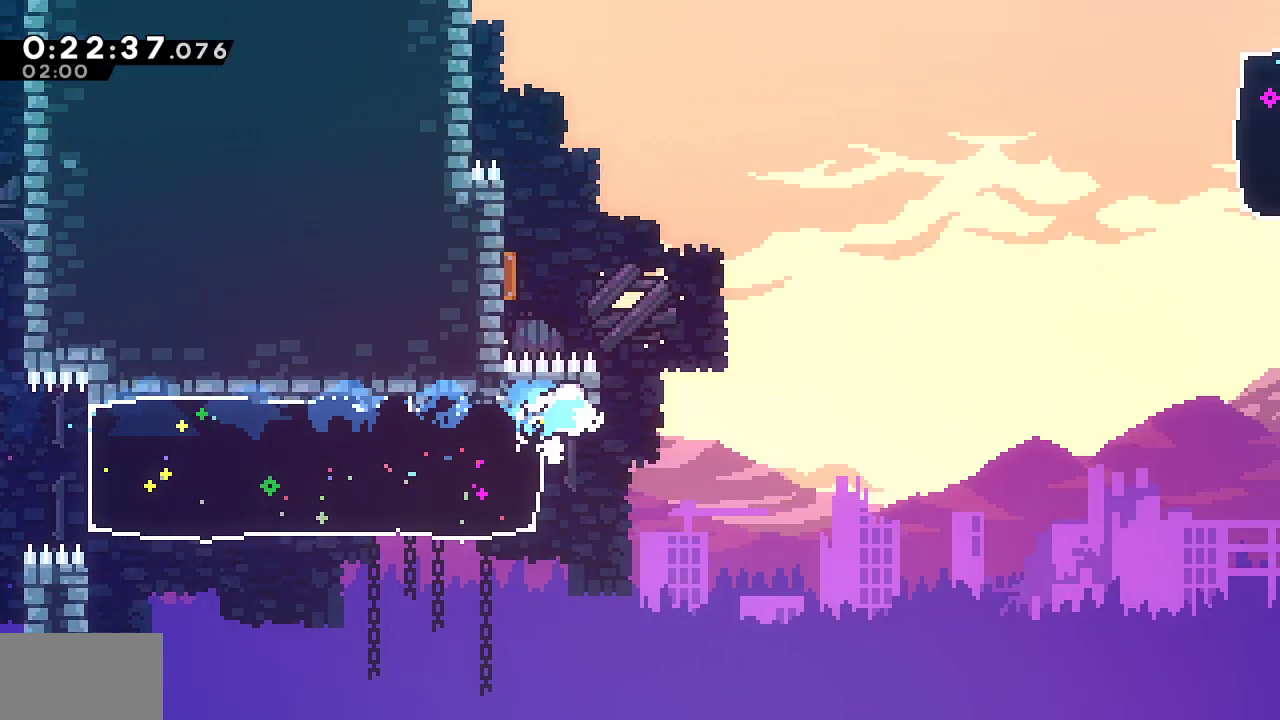
{"buttons": ["CROSS", "DPAD_UP", "DPAD_RIGHT"], "left_stick": "center", "right_stick": "center", "events": [[100, "CROSS", "down"]]}
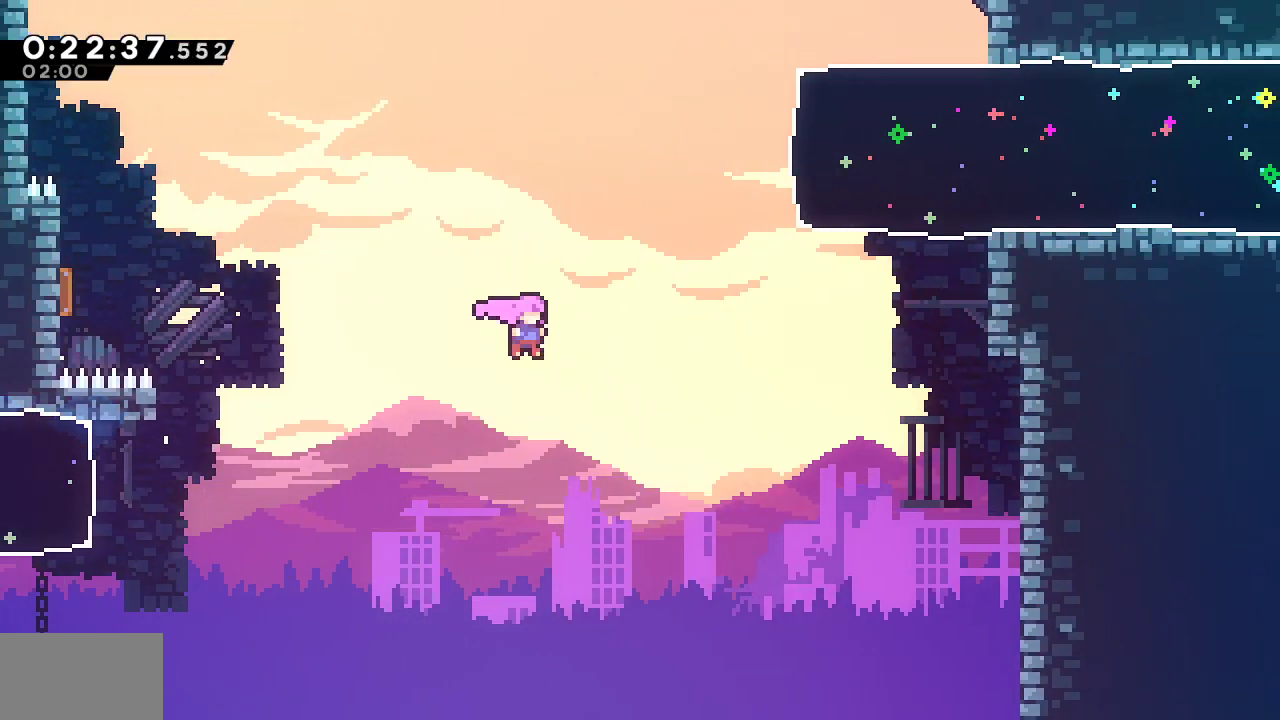
{"buttons": ["SQUARE", "DPAD_RIGHT"], "left_stick": "center", "right_stick": "center", "events": [[33, "CROSS", "up"], [50, "SQUARE", "down"], [217, "DPAD_UP", "up"], [217, "SQUARE", "up"], [333, "SQUARE", "down"]]}
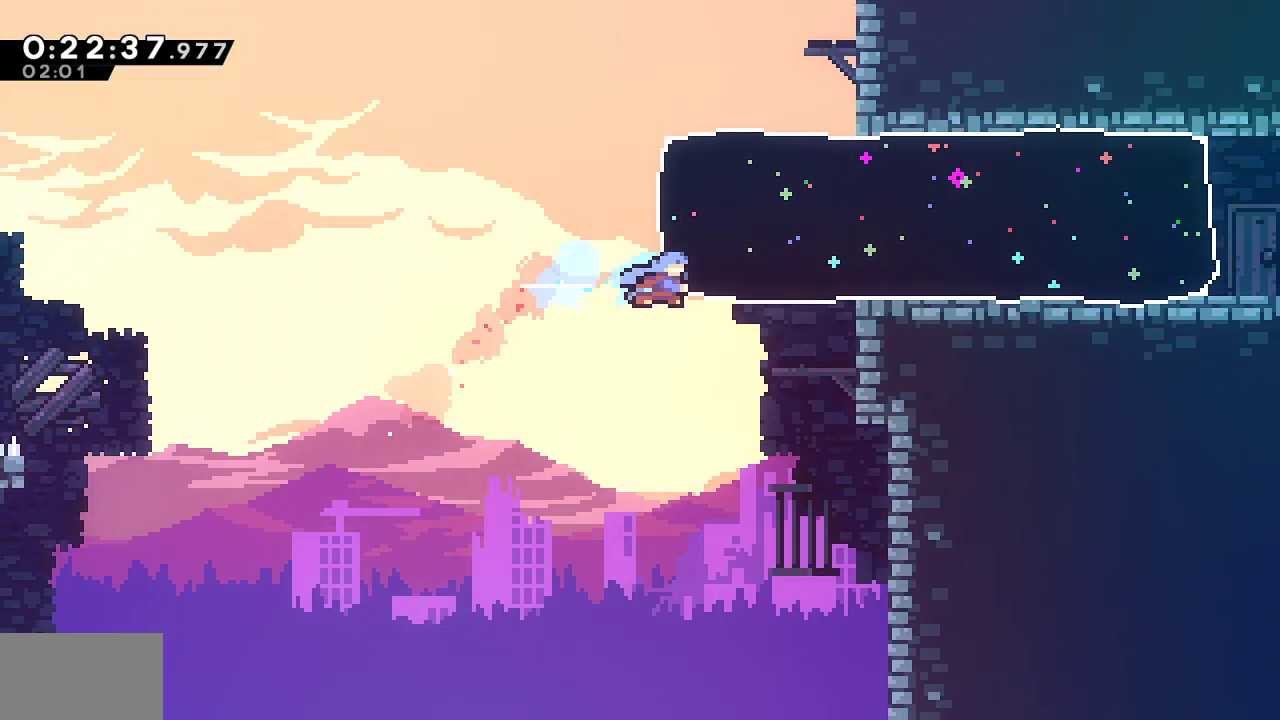
{"buttons": ["R1", "DPAD_RIGHT"], "left_stick": "center", "right_stick": "center", "events": [[50, "R1", "down"], [67, "DPAD_RIGHT", "up"], [133, "SQUARE", "up"], [167, "DPAD_RIGHT", "down"]]}
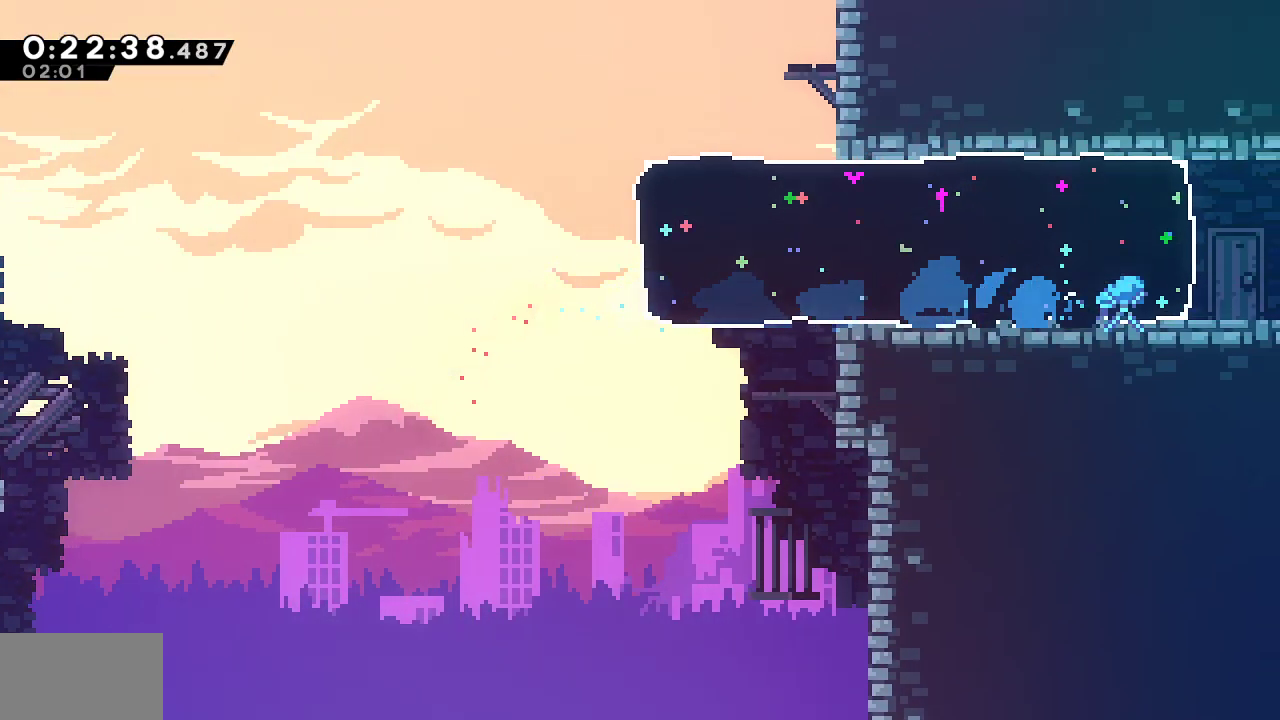
{"buttons": ["CROSS", "R1", "DPAD_RIGHT"], "left_stick": "center", "right_stick": "center", "events": [[133, "CROSS", "down"]]}
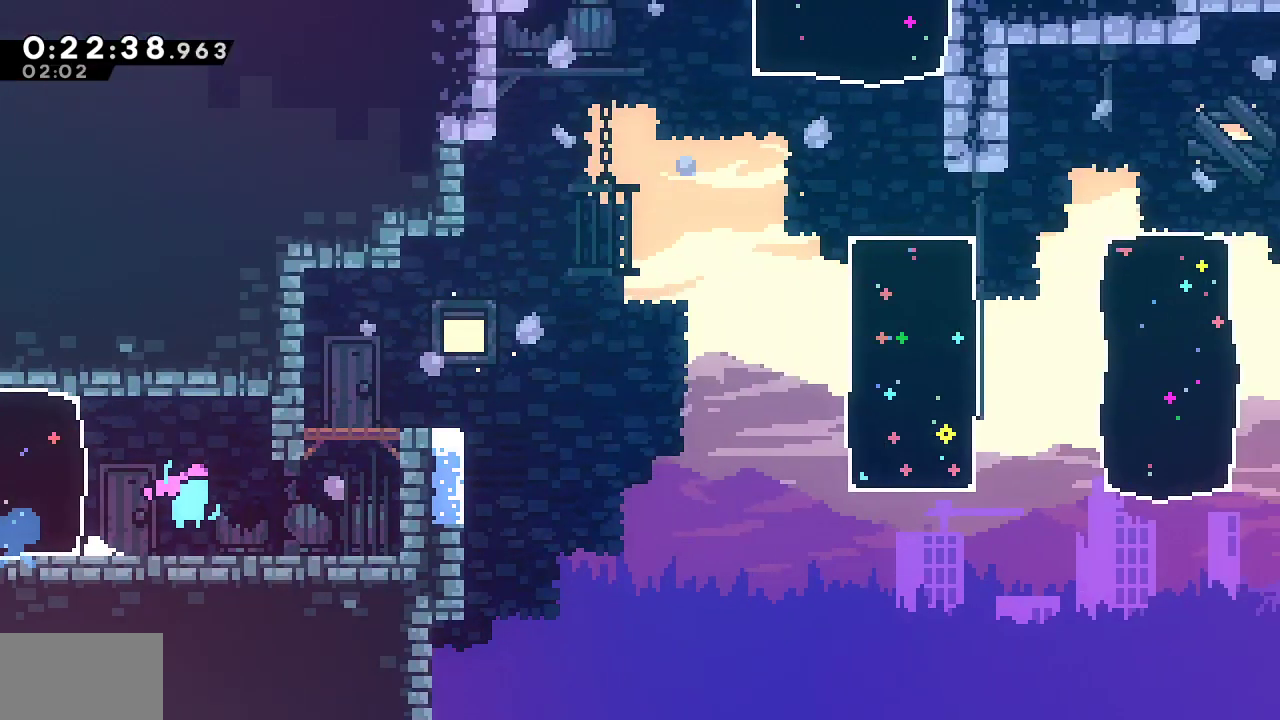
{"buttons": ["SQUARE", "R1", "DPAD_UP", "DPAD_RIGHT"], "left_stick": "center", "right_stick": "center", "events": [[417, "DPAD_UP", "down"], [467, "CROSS", "up"], [483, "SQUARE", "down"]]}
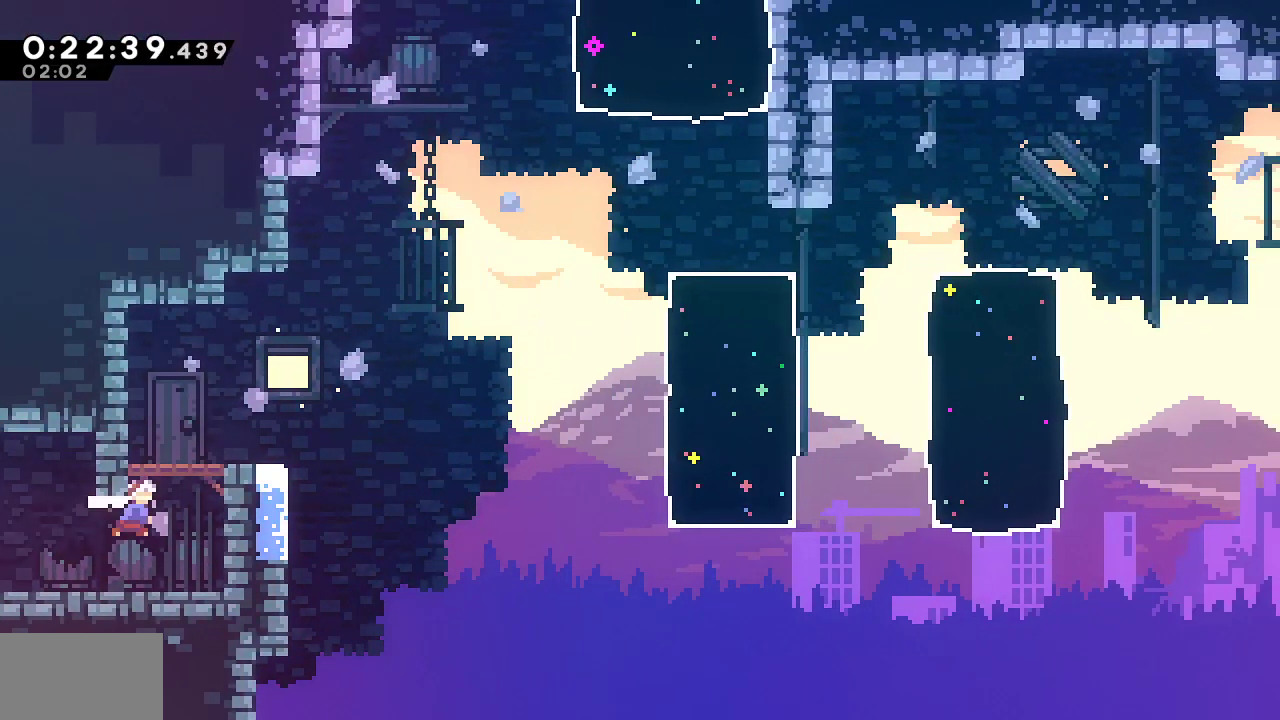
{"buttons": ["L1", "R1", "DPAD_UP", "DPAD_RIGHT"], "left_stick": "center", "right_stick": "center", "events": [[133, "L1", "down"], [367, "SQUARE", "up"]]}